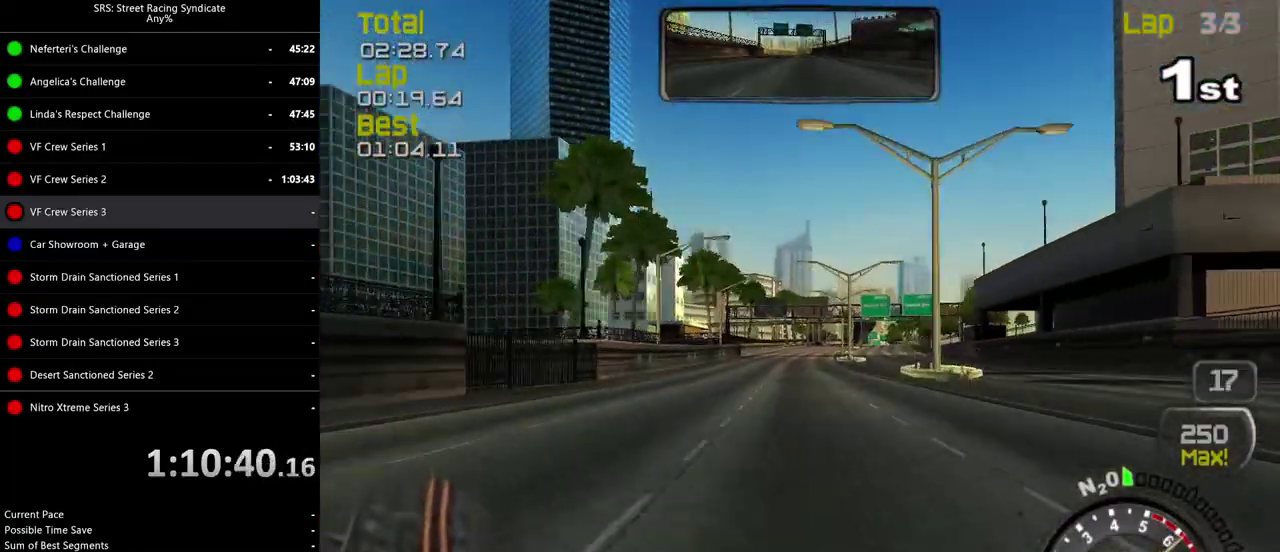
Gameplay with a controller (PlayStation layout); each line is a JSON object with the inputs held at the frame after it. "events" lists button and stick changes between this image and that frame as [ms after this image, input, new state], when the widget could be followed in between. Not read: CROSS L1 L2 L3 R1 R2 R3 keyboard_mouse.
{"buttons": [], "left_stick": "center", "right_stick": "center", "events": []}
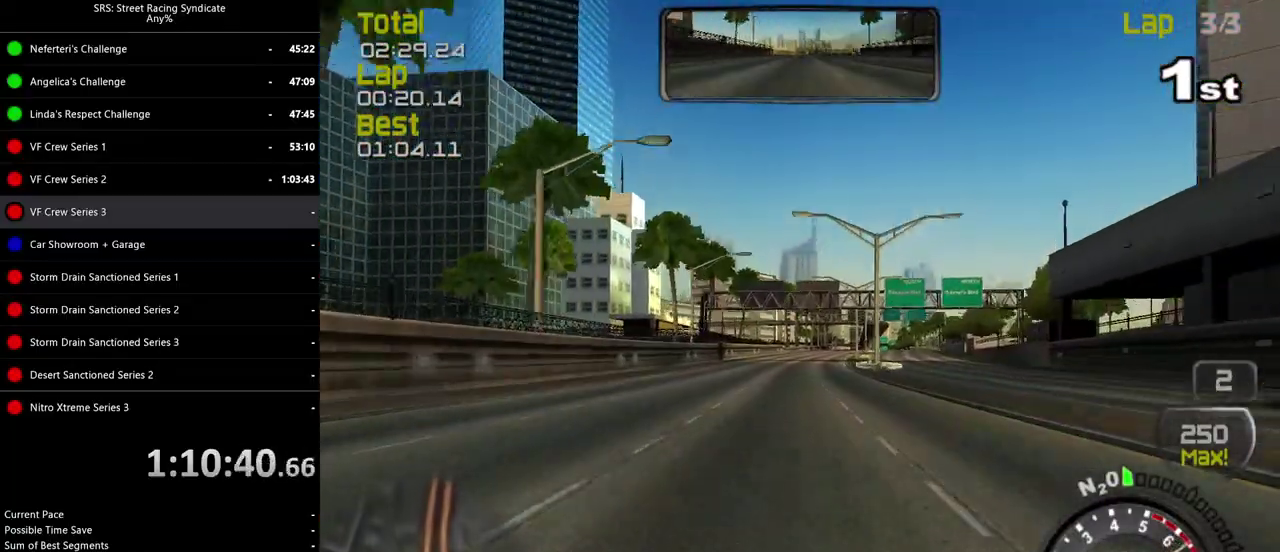
{"buttons": [], "left_stick": "center", "right_stick": "center", "events": [[234, "left_stick", "right"], [334, "TRIANGLE", "down"], [367, "left_stick", "center"], [417, "TRIANGLE", "up"]]}
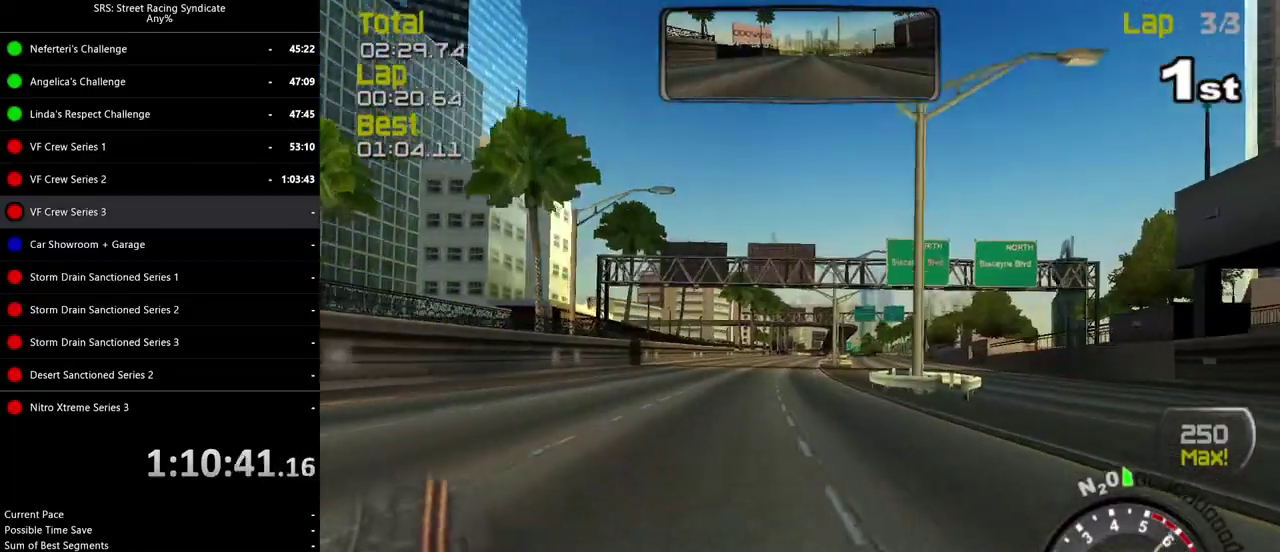
{"buttons": ["SQUARE"], "left_stick": "center", "right_stick": "center", "events": [[100, "SQUARE", "down"]]}
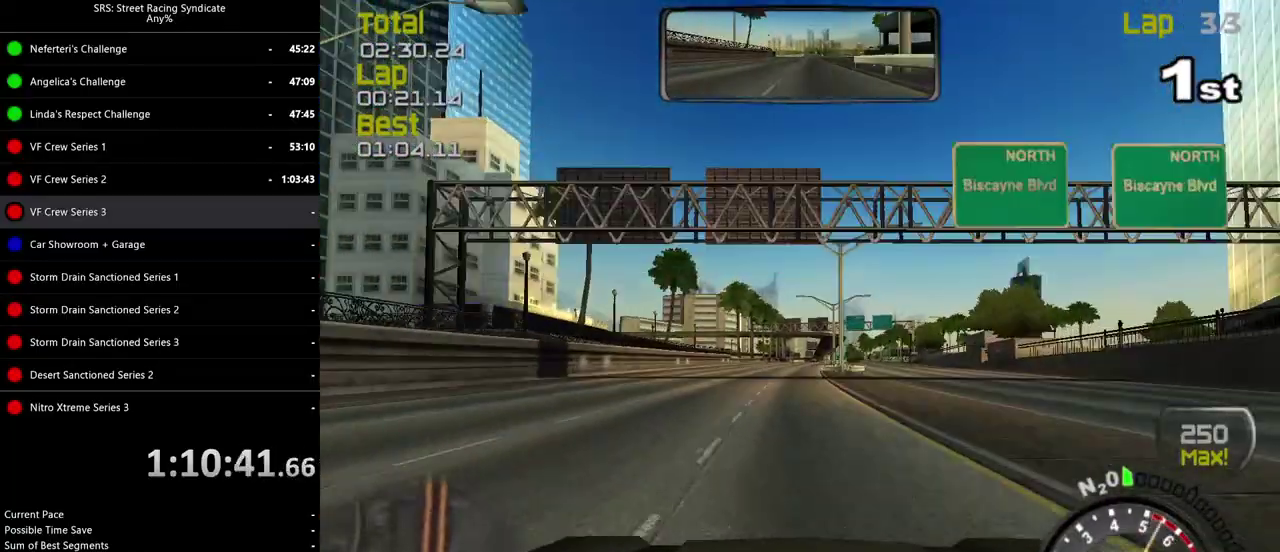
{"buttons": ["SQUARE"], "left_stick": "up-right", "right_stick": "center"}
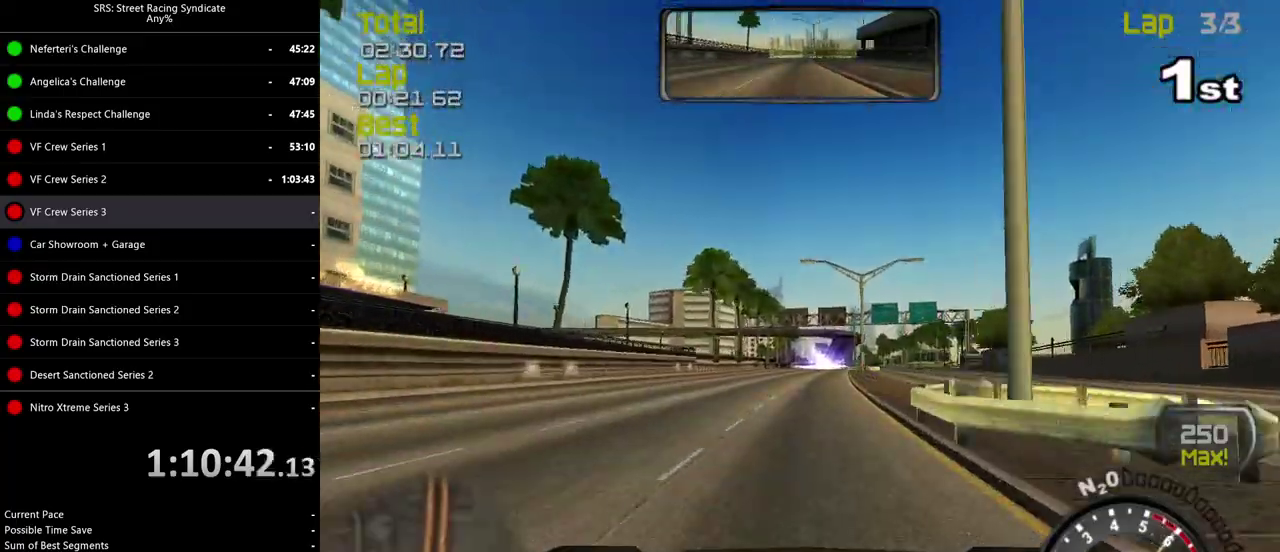
{"buttons": [], "left_stick": "left", "right_stick": "center"}
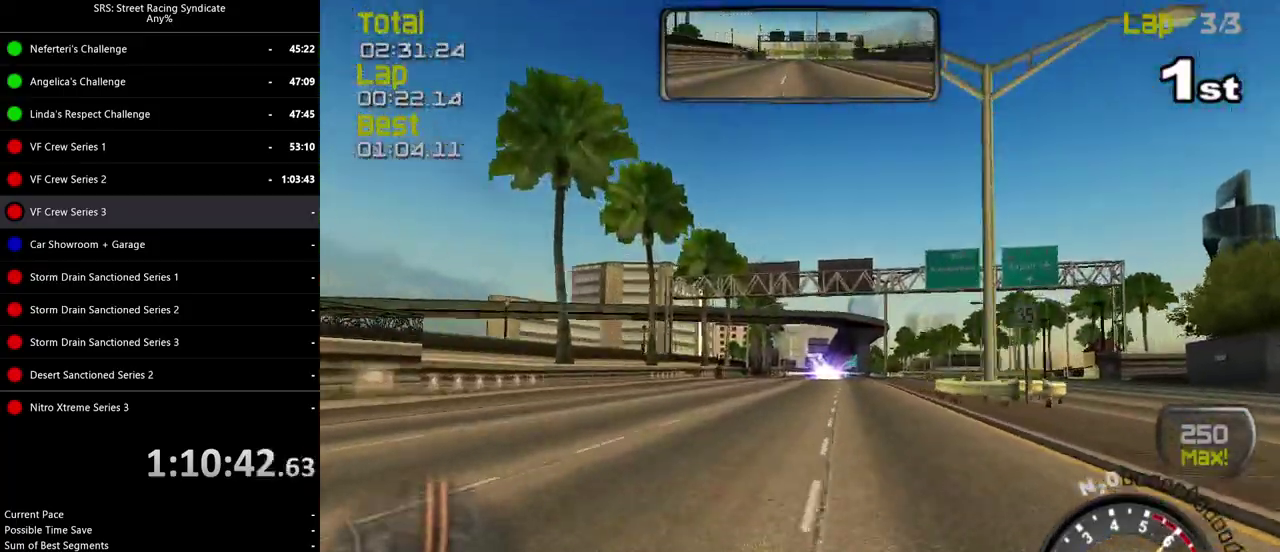
{"buttons": [], "left_stick": "center", "right_stick": "center", "events": [[66, "left_stick", "center"], [216, "left_stick", "right"], [300, "left_stick", "center"]]}